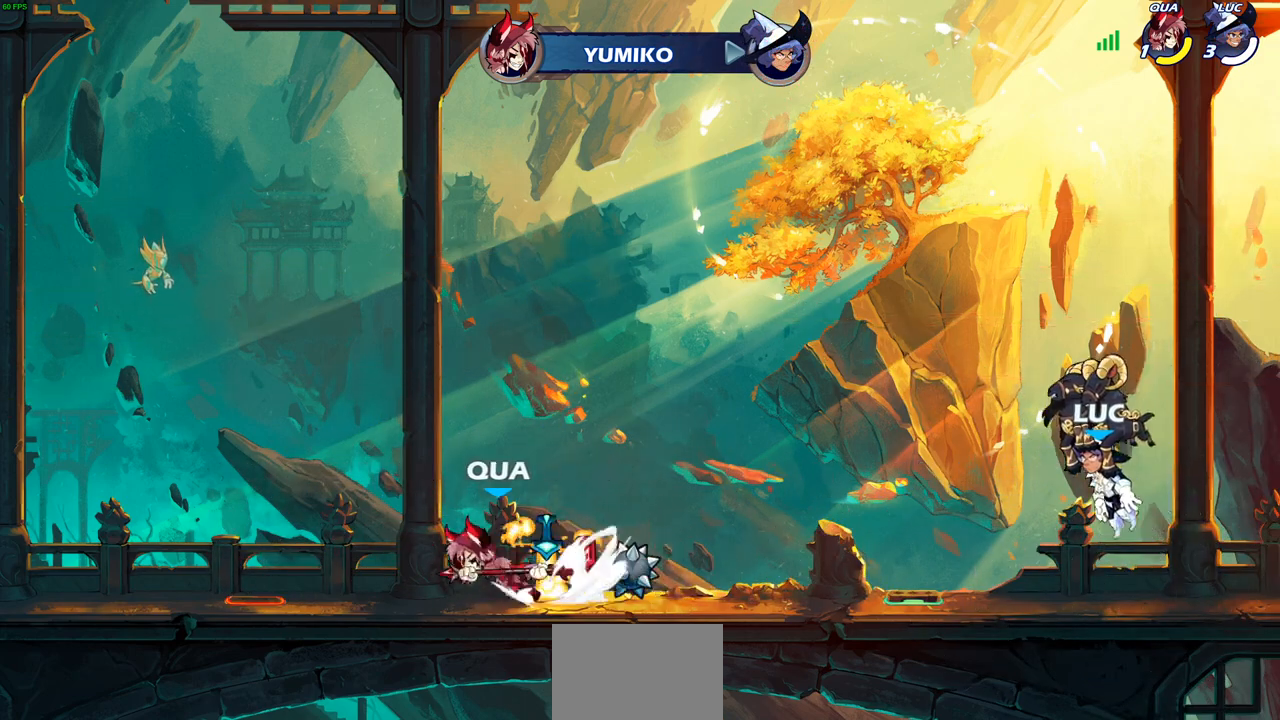
Gameplay with a controller (PlayStation layout); each line is a JSON object with the inputs held at the frame after it. "events" lists button and stick changes between this image and that frame as [ms after this image, input, new state], when the widget could be followed in between.
{"buttons": [], "left_stick": "center", "right_stick": "center", "events": []}
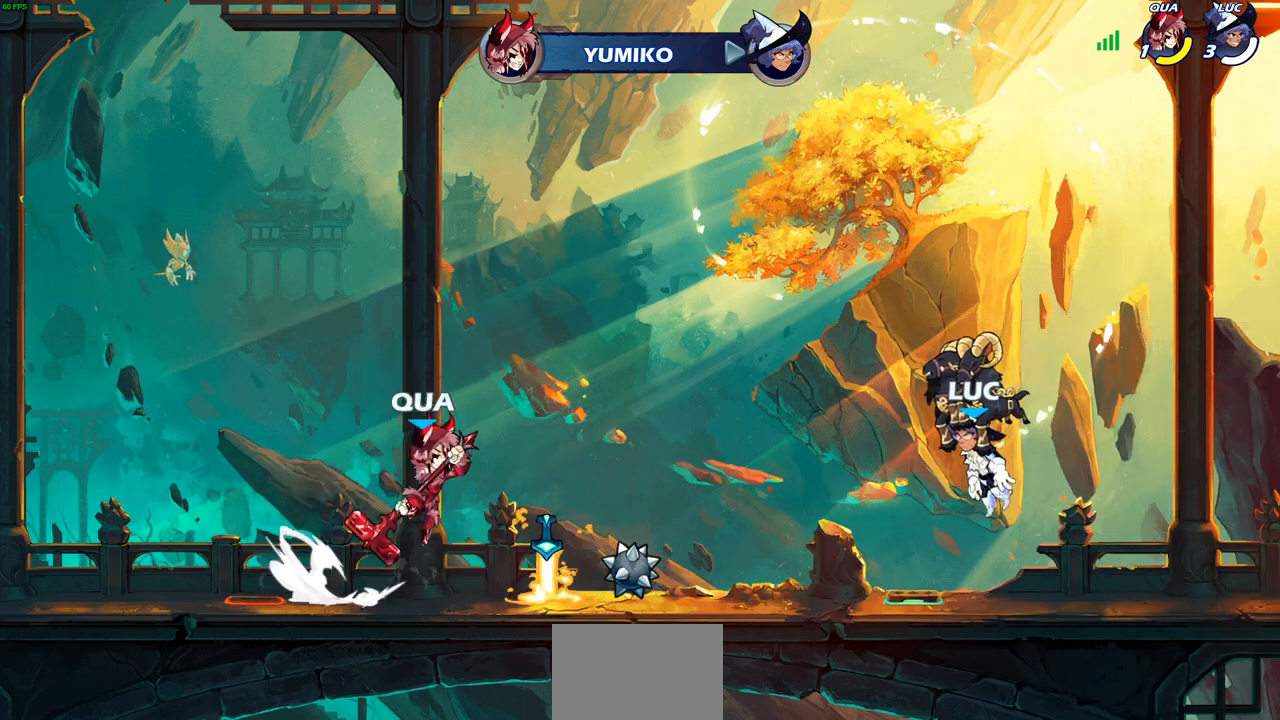
{"buttons": [], "left_stick": "center", "right_stick": "center", "events": []}
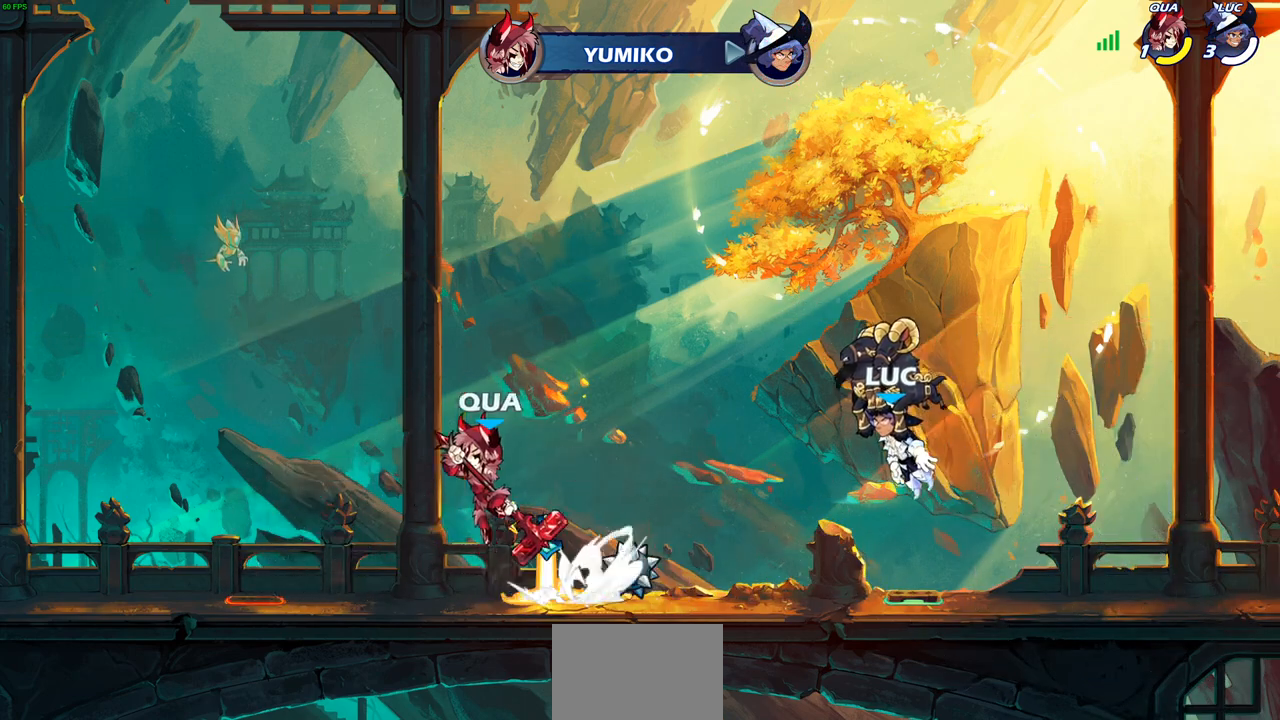
{"buttons": [], "left_stick": "center", "right_stick": "center", "events": []}
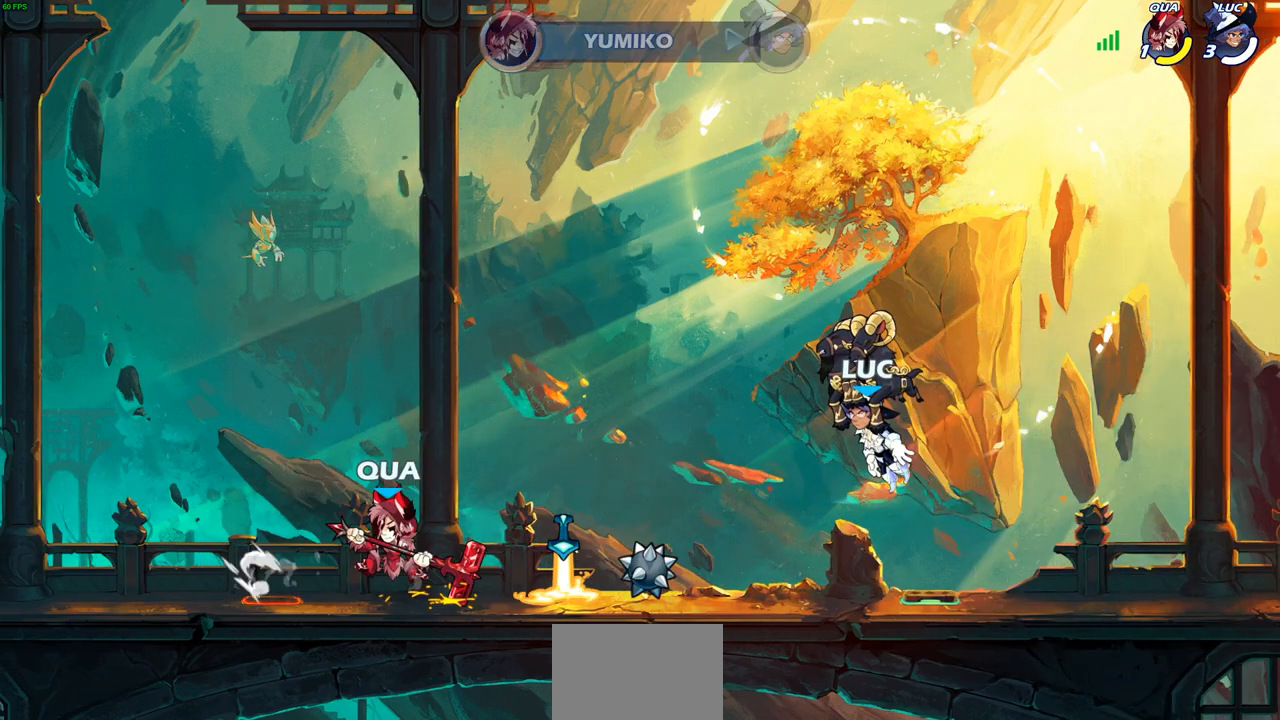
{"buttons": ["SELECT"], "left_stick": "center", "right_stick": "center", "events": [[317, "SELECT", "down"]]}
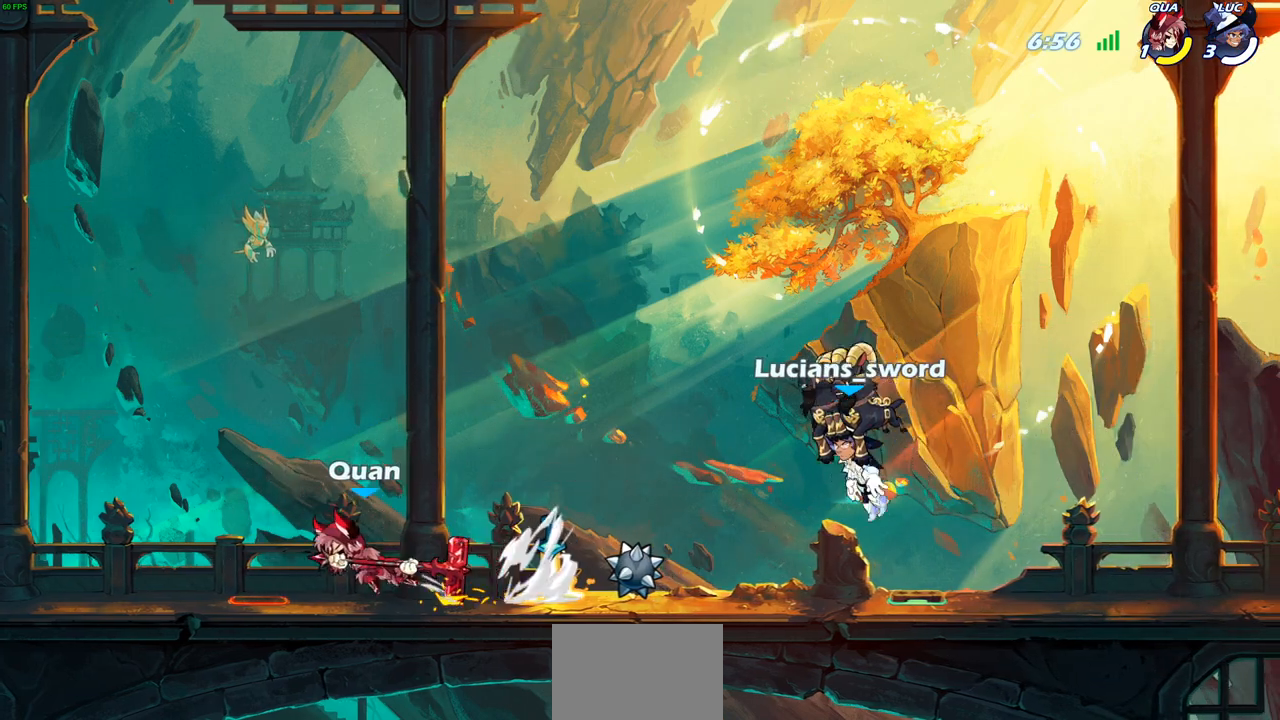
{"buttons": [], "left_stick": "right", "right_stick": "center", "events": [[33, "SELECT", "up"], [433, "left_stick", "right"]]}
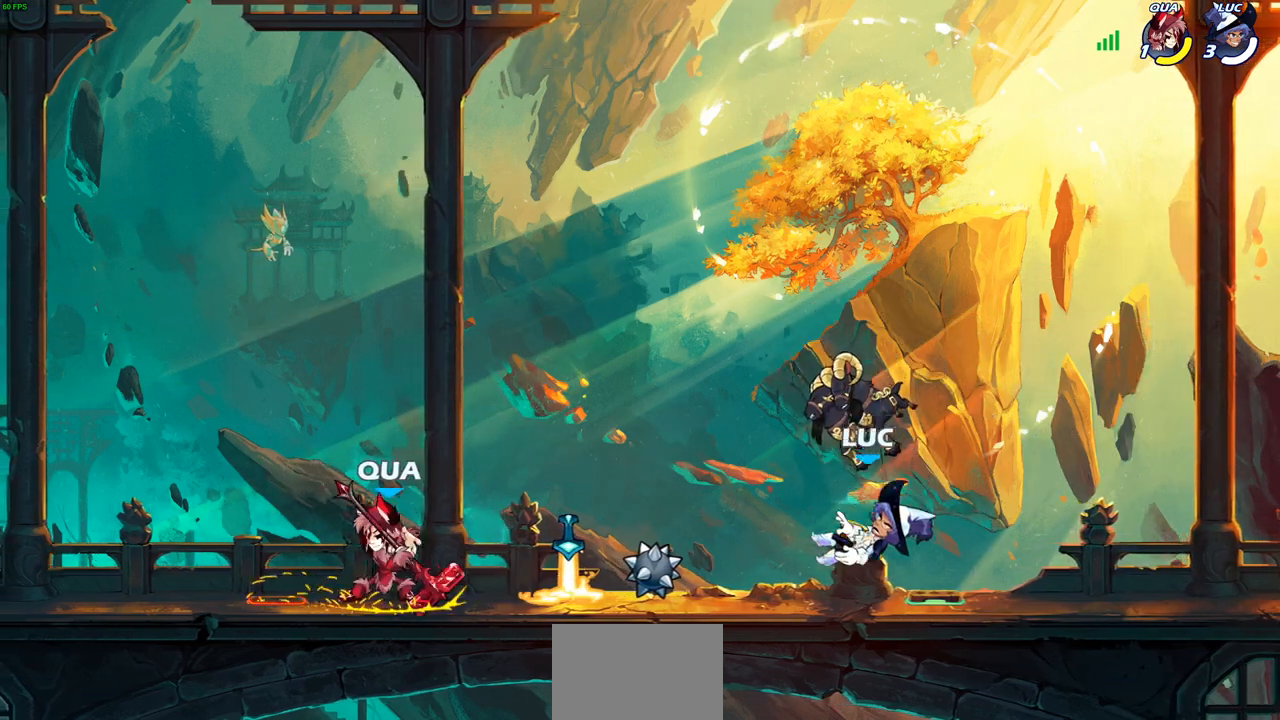
{"buttons": [], "left_stick": "down", "right_stick": "center", "events": [[83, "left_stick", "left"], [350, "R2", "down"], [417, "left_stick", "down"], [433, "R2", "up"]]}
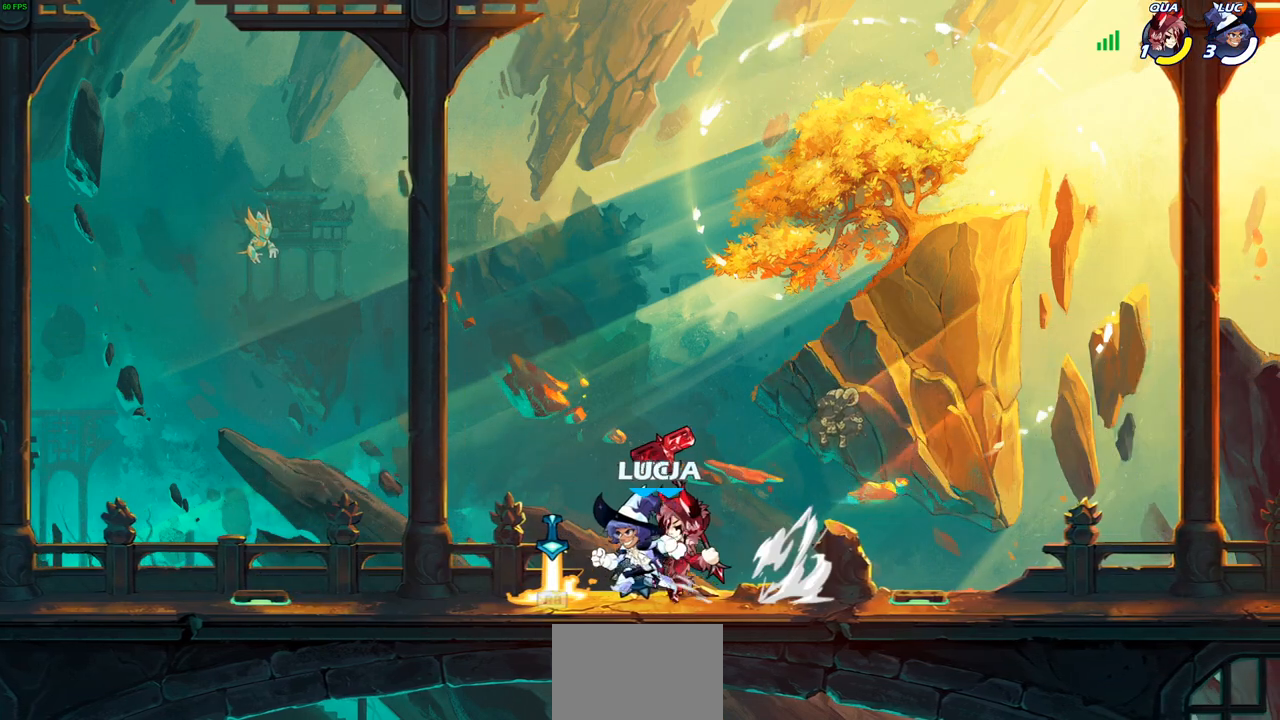
{"buttons": ["SQUARE"], "left_stick": "down-left", "right_stick": "center", "events": [[33, "left_stick", "right"], [350, "left_stick", "down-left"], [500, "SQUARE", "down"]]}
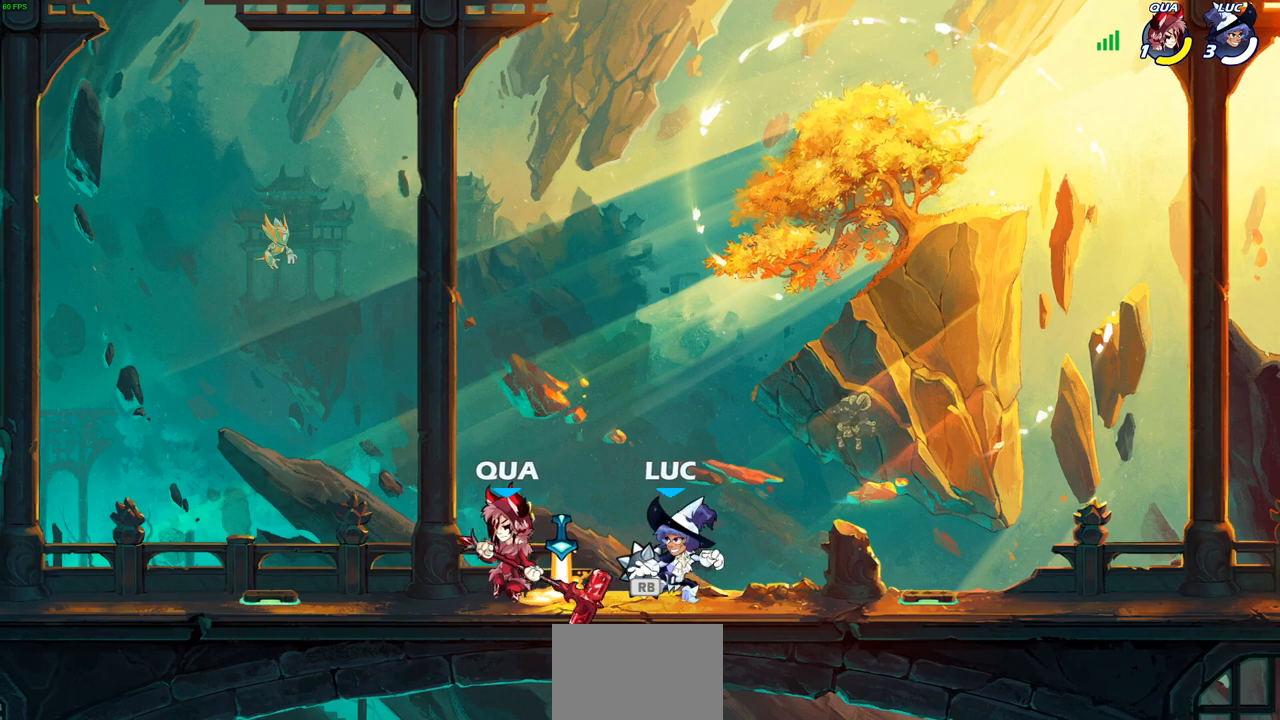
{"buttons": [], "left_stick": "right", "right_stick": "center", "events": [[117, "SQUARE", "up"], [217, "left_stick", "center"], [500, "left_stick", "right"]]}
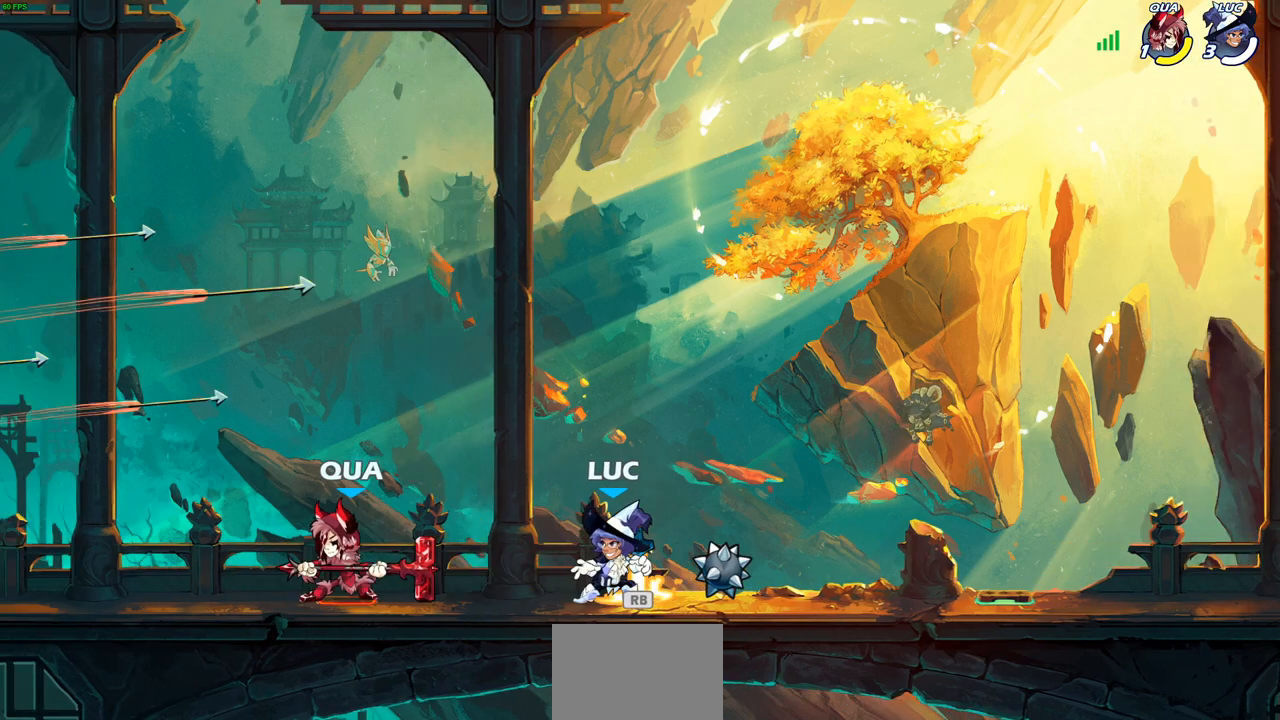
{"buttons": ["SQUARE"], "left_stick": "down-right", "right_stick": "center", "events": [[17, "CROSS", "down"], [50, "R1", "down"], [167, "CROSS", "up"], [167, "R1", "up"], [283, "left_stick", "down-left"], [467, "SQUARE", "down"], [500, "left_stick", "down-right"]]}
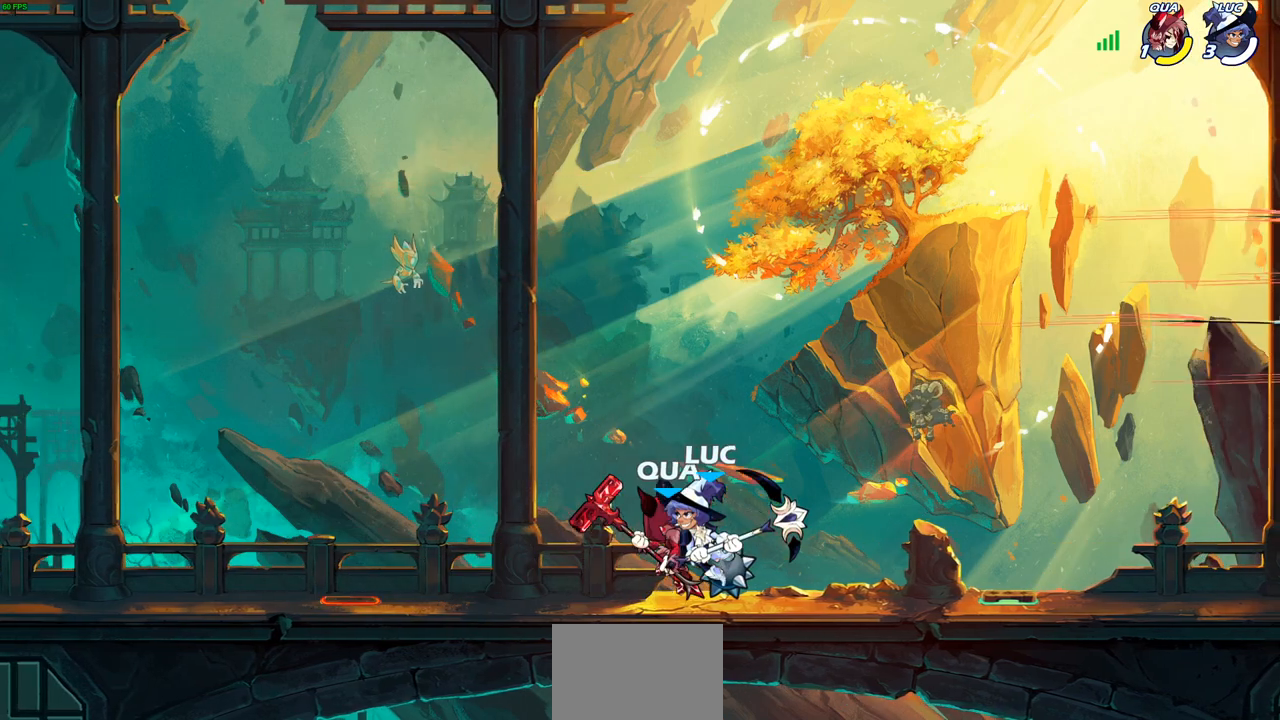
{"buttons": [], "left_stick": "right", "right_stick": "center", "events": [[17, "left_stick", "center"], [50, "SQUARE", "up"], [417, "left_stick", "right"]]}
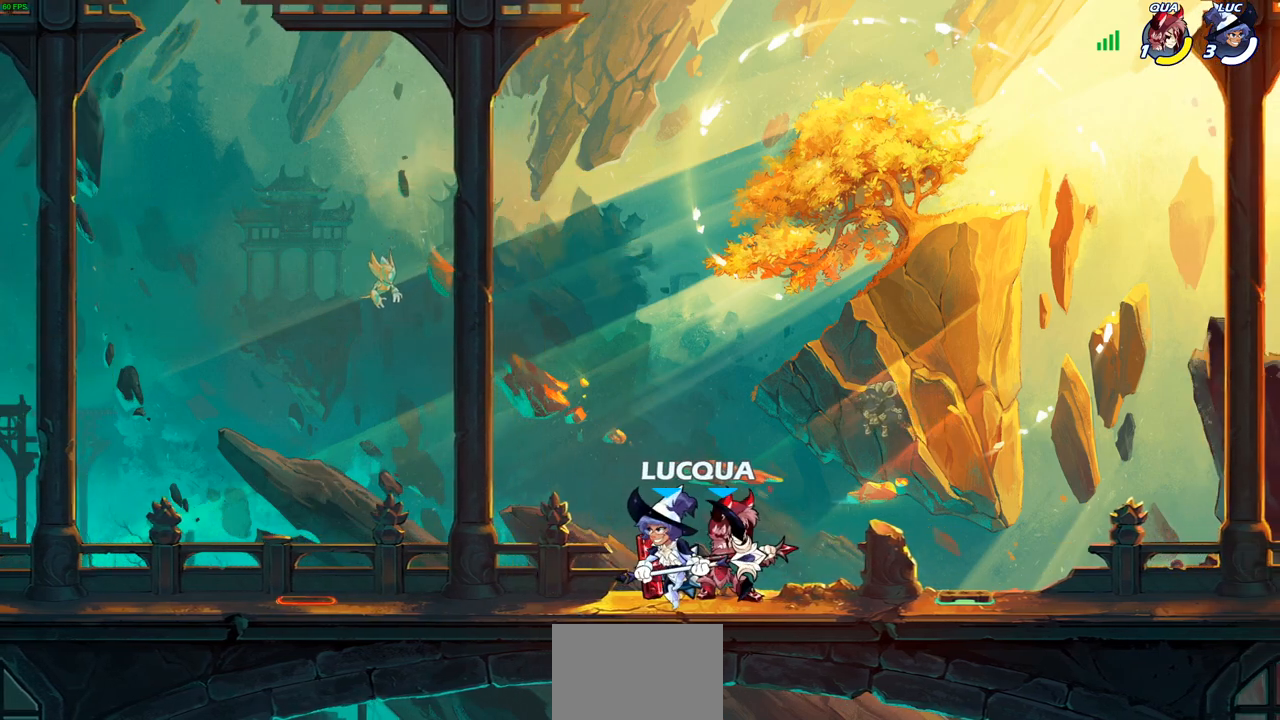
{"buttons": [], "left_stick": "center", "right_stick": "center", "events": [[83, "SQUARE", "down"], [183, "SQUARE", "up"], [350, "left_stick", "center"]]}
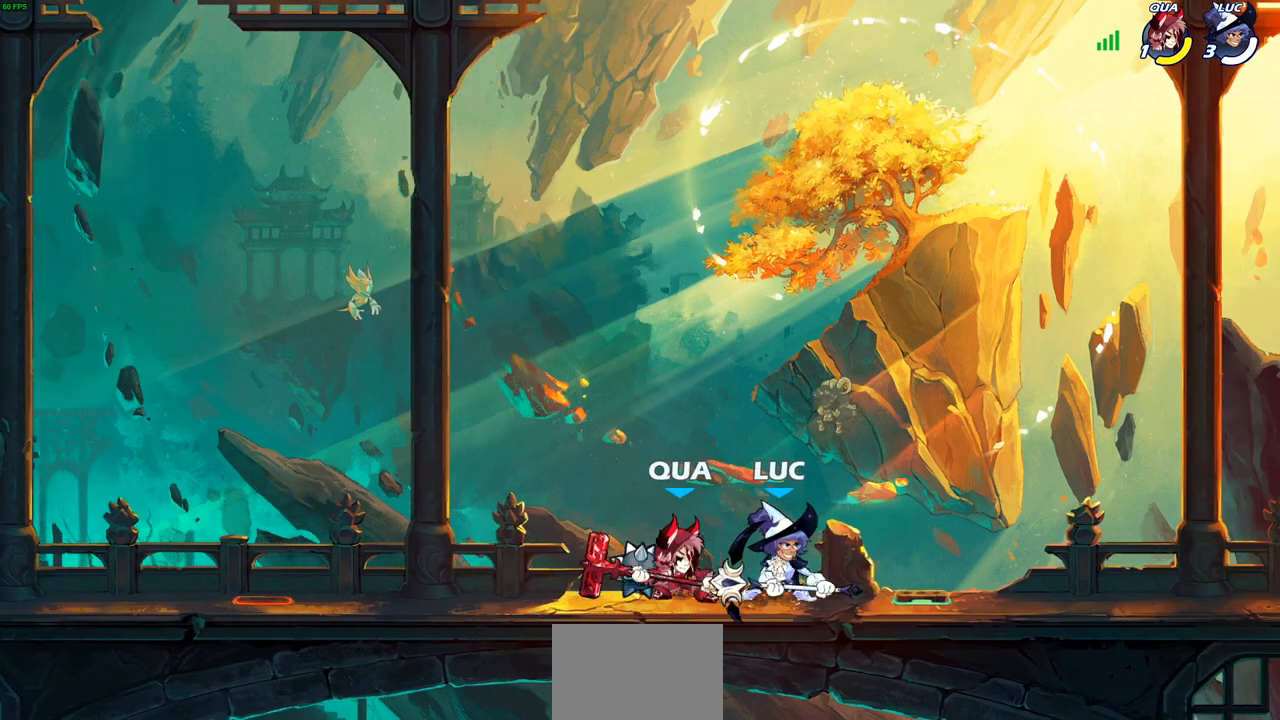
{"buttons": [], "left_stick": "center", "right_stick": "center", "events": [[83, "left_stick", "left"], [183, "CROSS", "down"], [183, "R2", "down"], [217, "left_stick", "up"], [383, "CROSS", "up"], [400, "R2", "up"], [450, "left_stick", "center"]]}
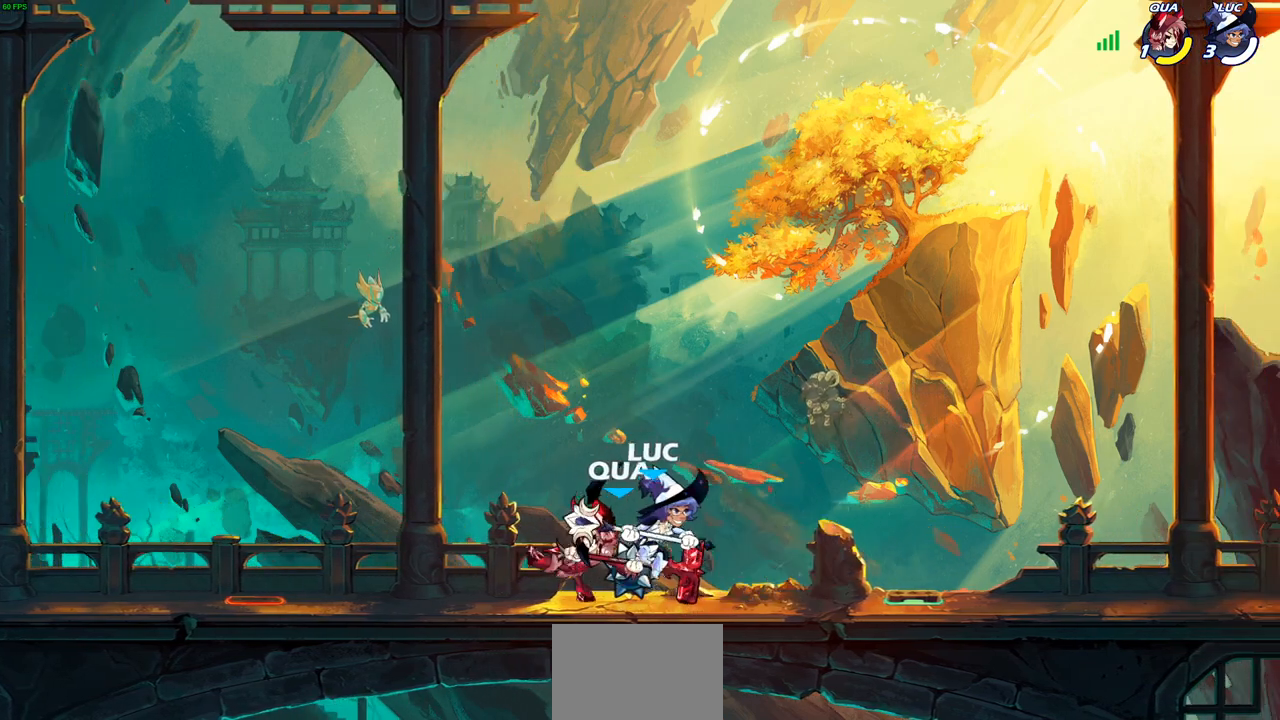
{"buttons": [], "left_stick": "center", "right_stick": "center", "events": [[100, "left_stick", "right"], [183, "SQUARE", "down"], [183, "left_stick", "center"], [250, "SQUARE", "up"]]}
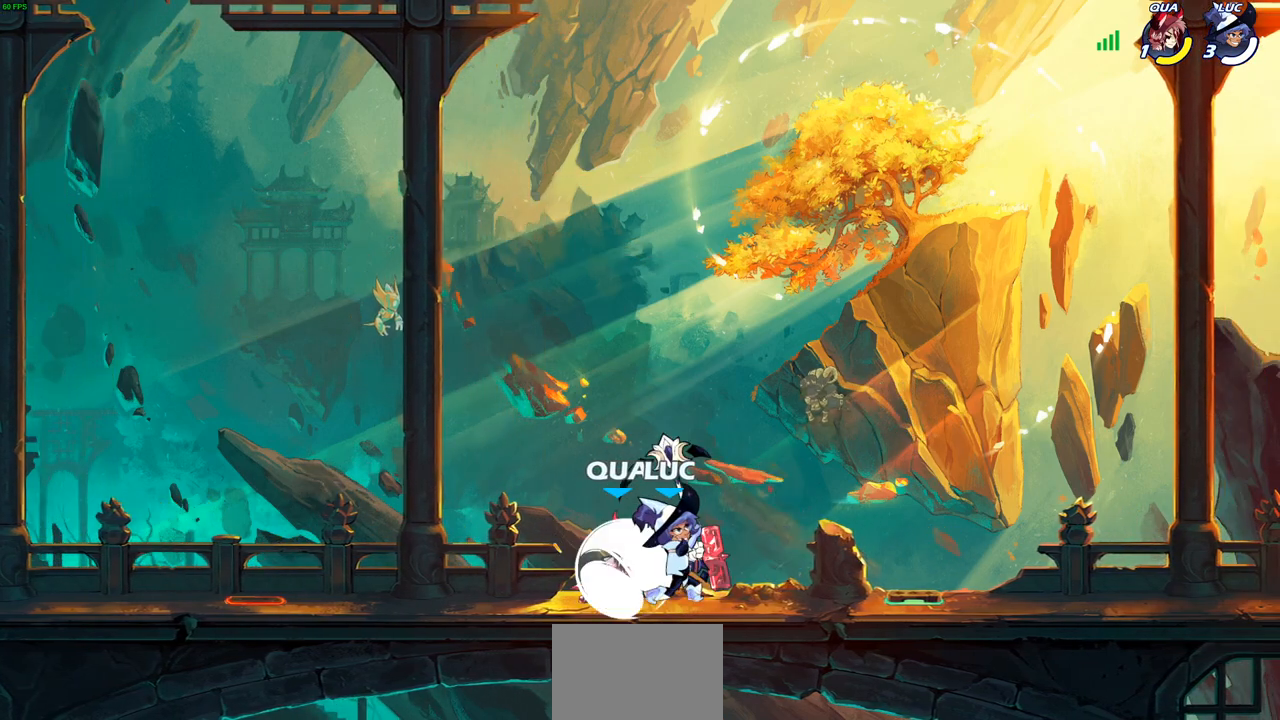
{"buttons": [], "left_stick": "up-right", "right_stick": "center", "events": [[183, "left_stick", "left"], [233, "CROSS", "down"], [383, "CROSS", "up"], [433, "left_stick", "up-right"]]}
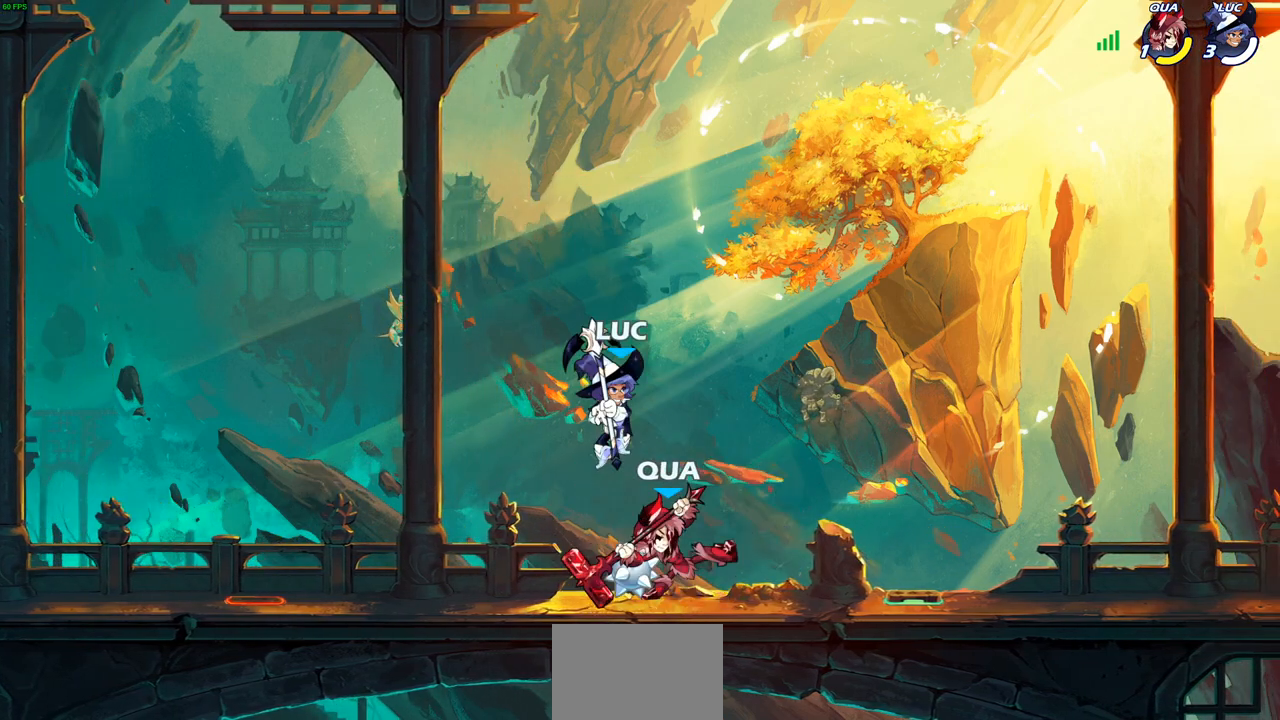
{"buttons": [], "left_stick": "up-right", "right_stick": "center", "events": [[100, "left_stick", "down"], [167, "SQUARE", "down"], [250, "SQUARE", "up"], [300, "left_stick", "right"], [450, "left_stick", "up-right"]]}
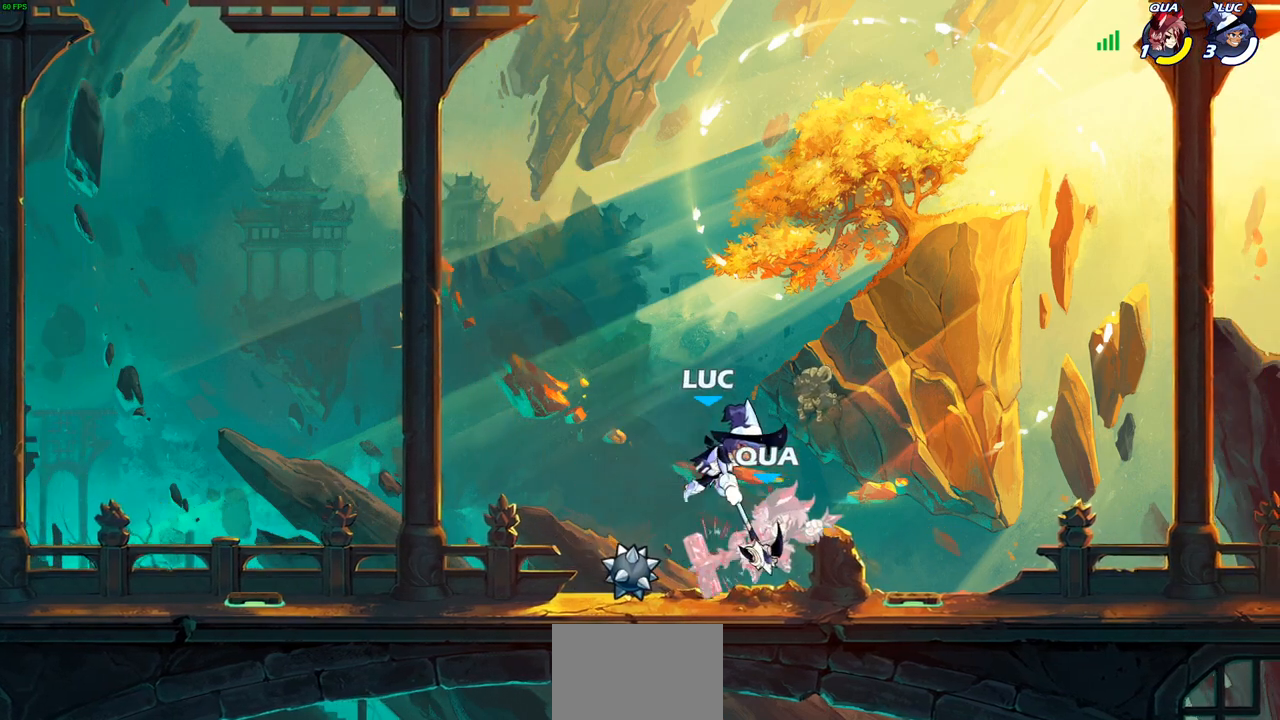
{"buttons": [], "left_stick": "right", "right_stick": "center", "events": [[333, "left_stick", "up-left"], [450, "left_stick", "right"]]}
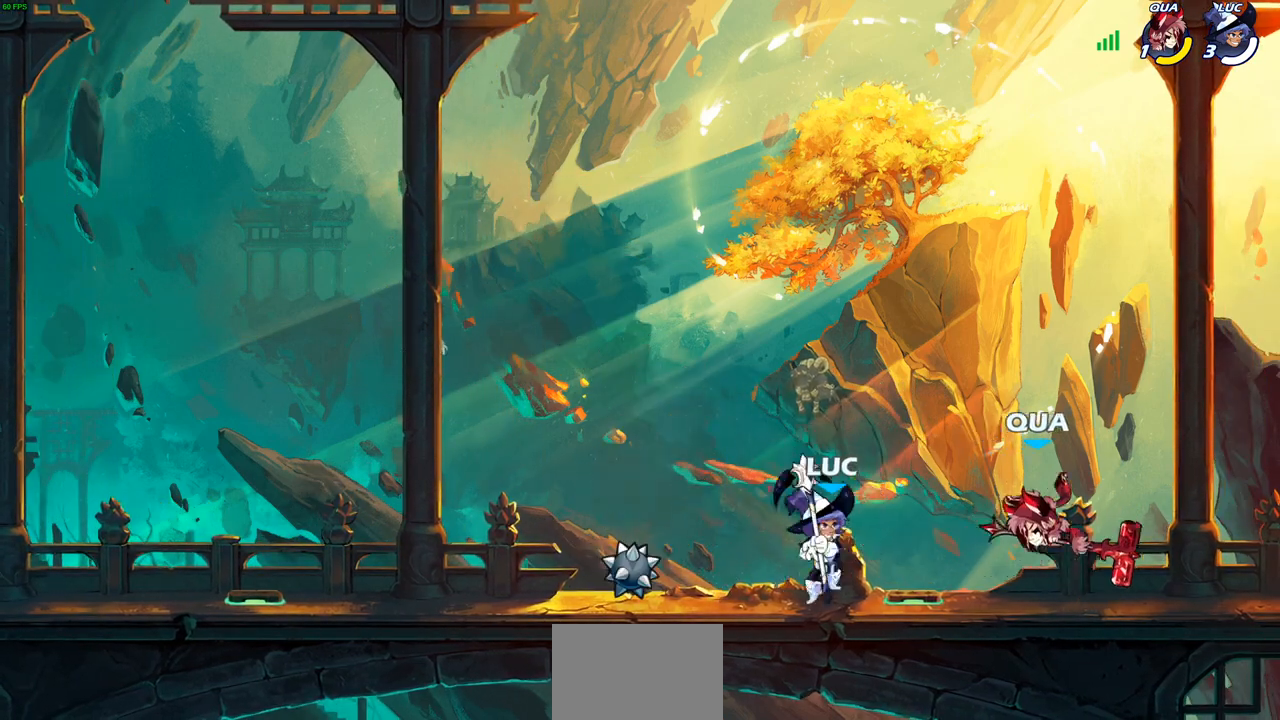
{"buttons": [], "left_stick": "center", "right_stick": "center", "events": [[317, "left_stick", "center"]]}
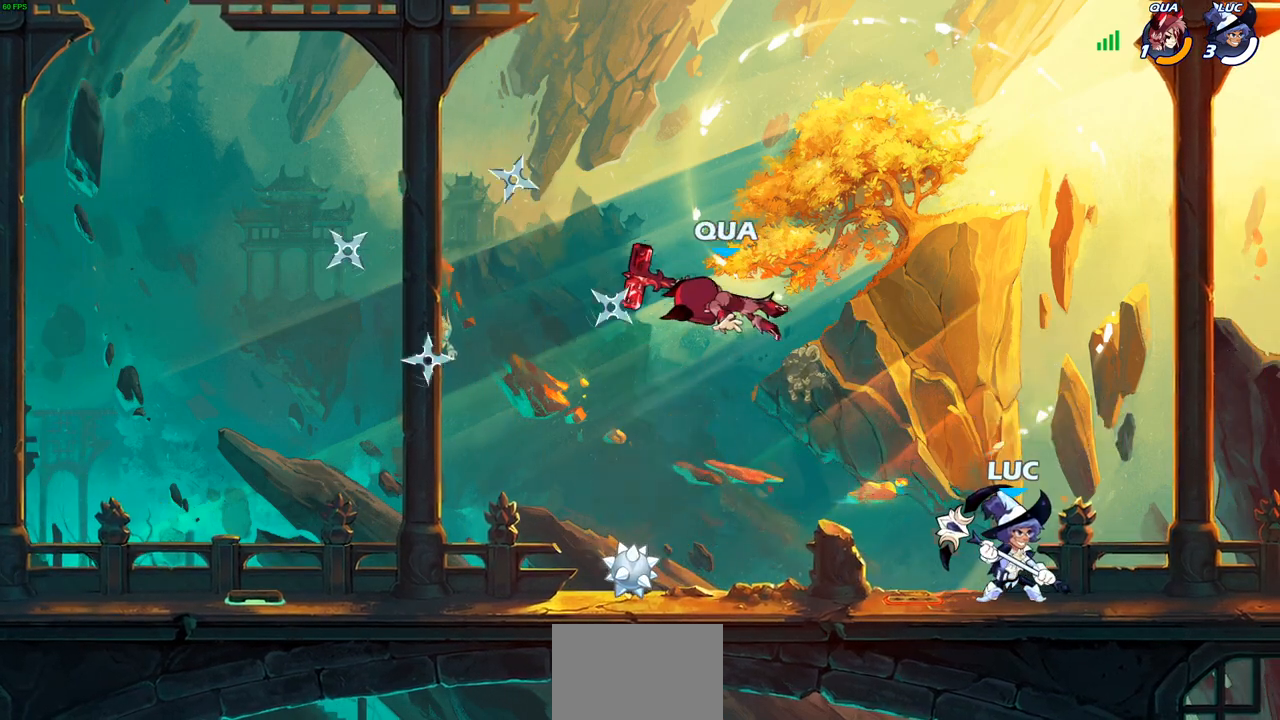
{"buttons": [], "left_stick": "left", "right_stick": "center", "events": [[50, "left_stick", "left"], [233, "R2", "down"], [383, "CIRCLE", "down"], [383, "R2", "up"], [467, "CIRCLE", "up"]]}
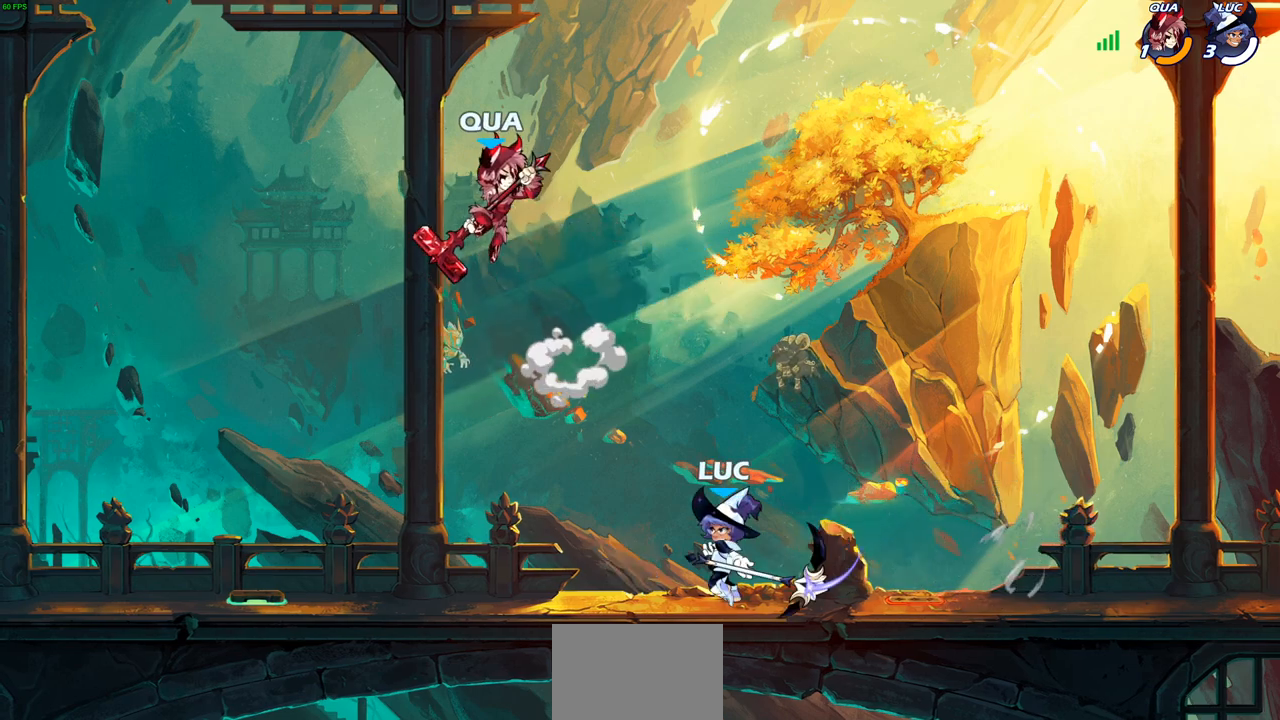
{"buttons": [], "left_stick": "center", "right_stick": "center", "events": [[67, "left_stick", "center"]]}
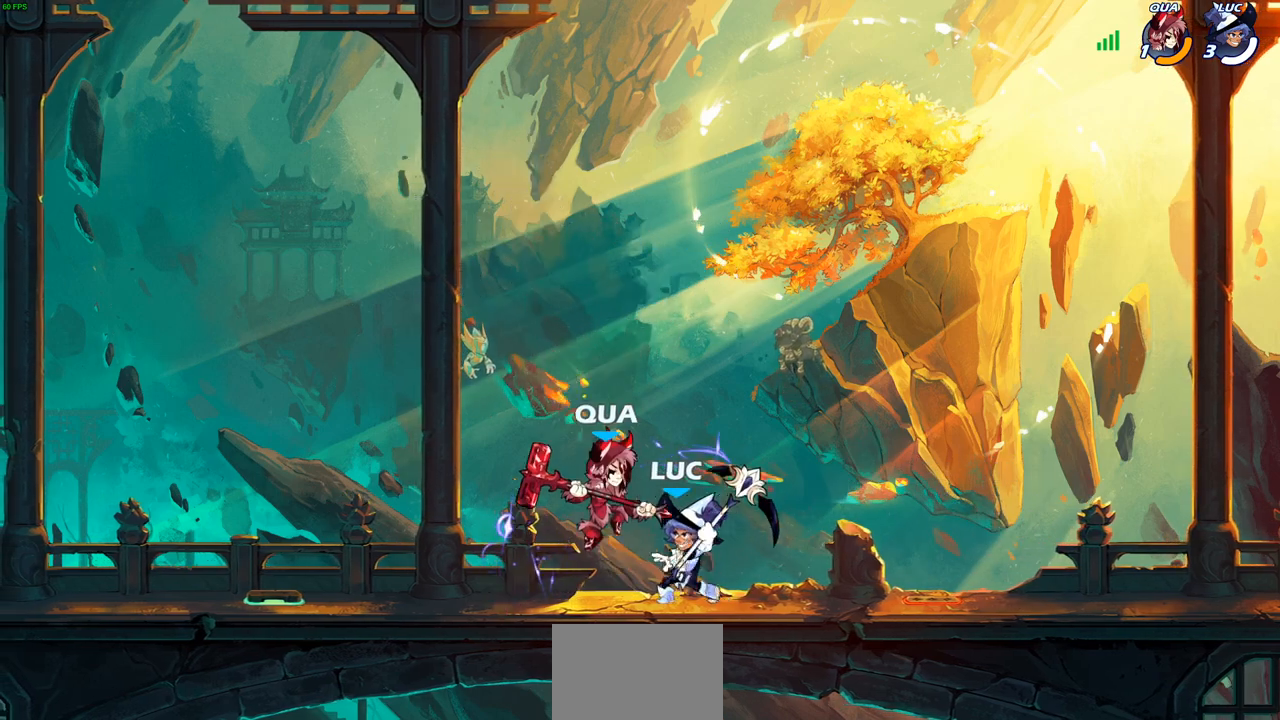
{"buttons": [], "left_stick": "center", "right_stick": "center", "events": [[217, "left_stick", "right"], [317, "left_stick", "center"], [333, "SQUARE", "down"], [417, "SQUARE", "up"]]}
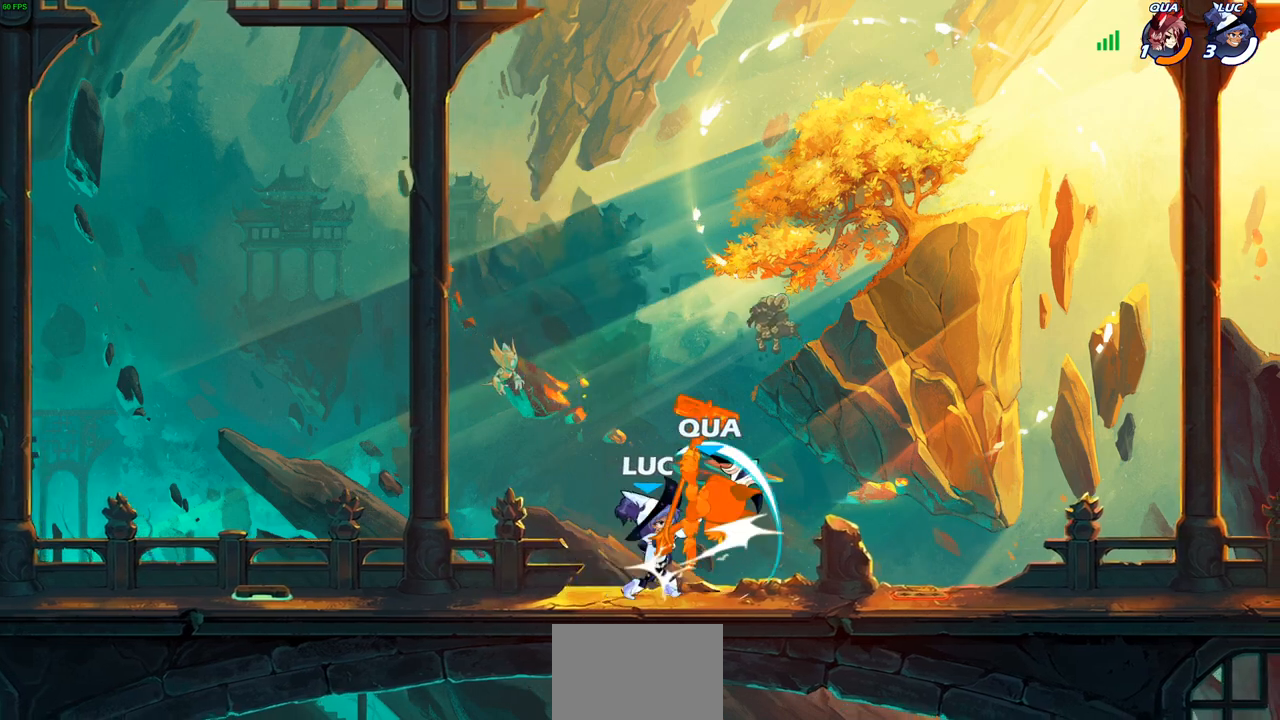
{"buttons": [], "left_stick": "center", "right_stick": "center", "events": [[200, "CIRCLE", "down"], [250, "CIRCLE", "up"]]}
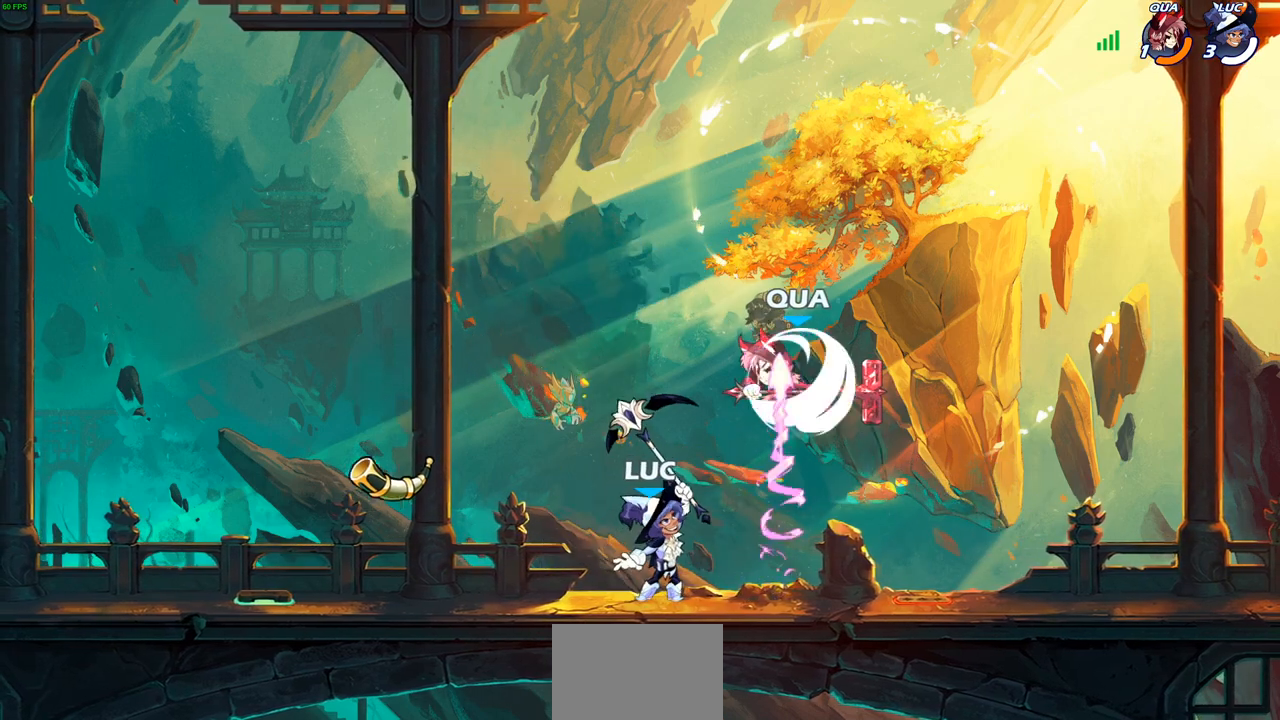
{"buttons": [], "left_stick": "right", "right_stick": "center", "events": [[350, "left_stick", "right"]]}
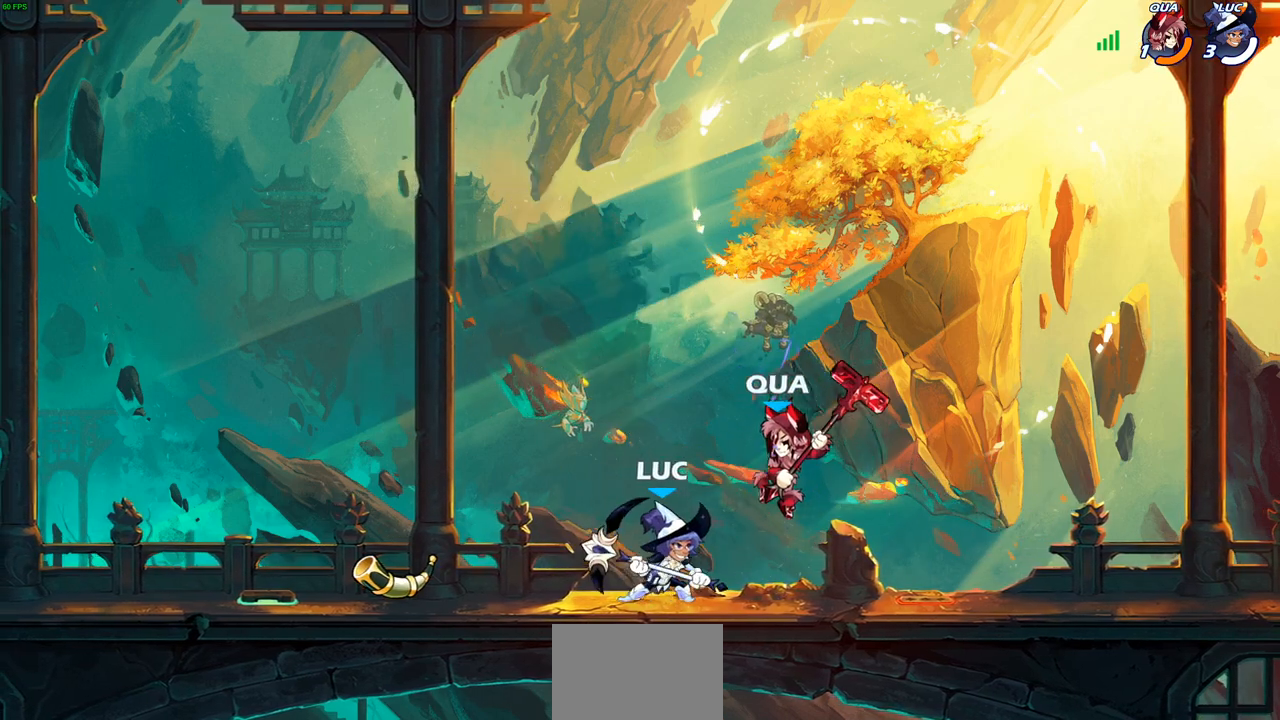
{"buttons": [], "left_stick": "center", "right_stick": "center", "events": [[33, "R2", "down"], [100, "SQUARE", "down"], [117, "R2", "up"], [200, "SQUARE", "up"], [300, "left_stick", "center"]]}
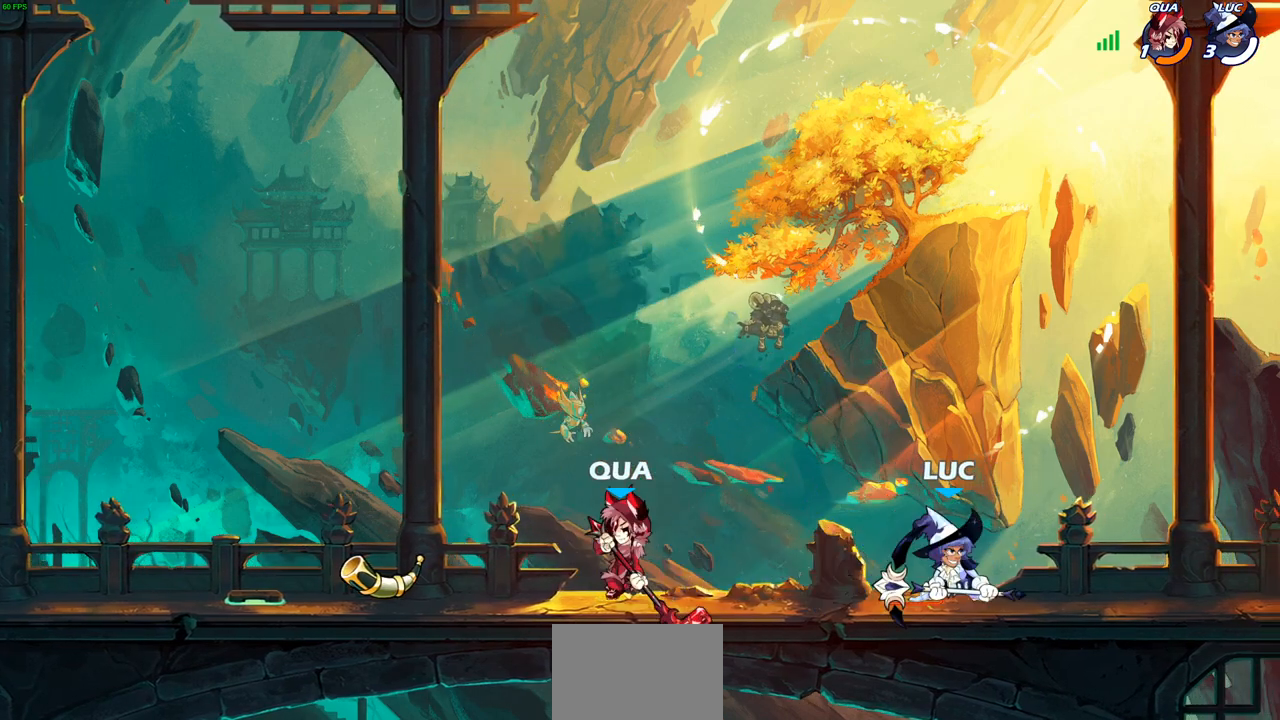
{"buttons": [], "left_stick": "center", "right_stick": "center", "events": [[150, "left_stick", "right"], [483, "left_stick", "center"]]}
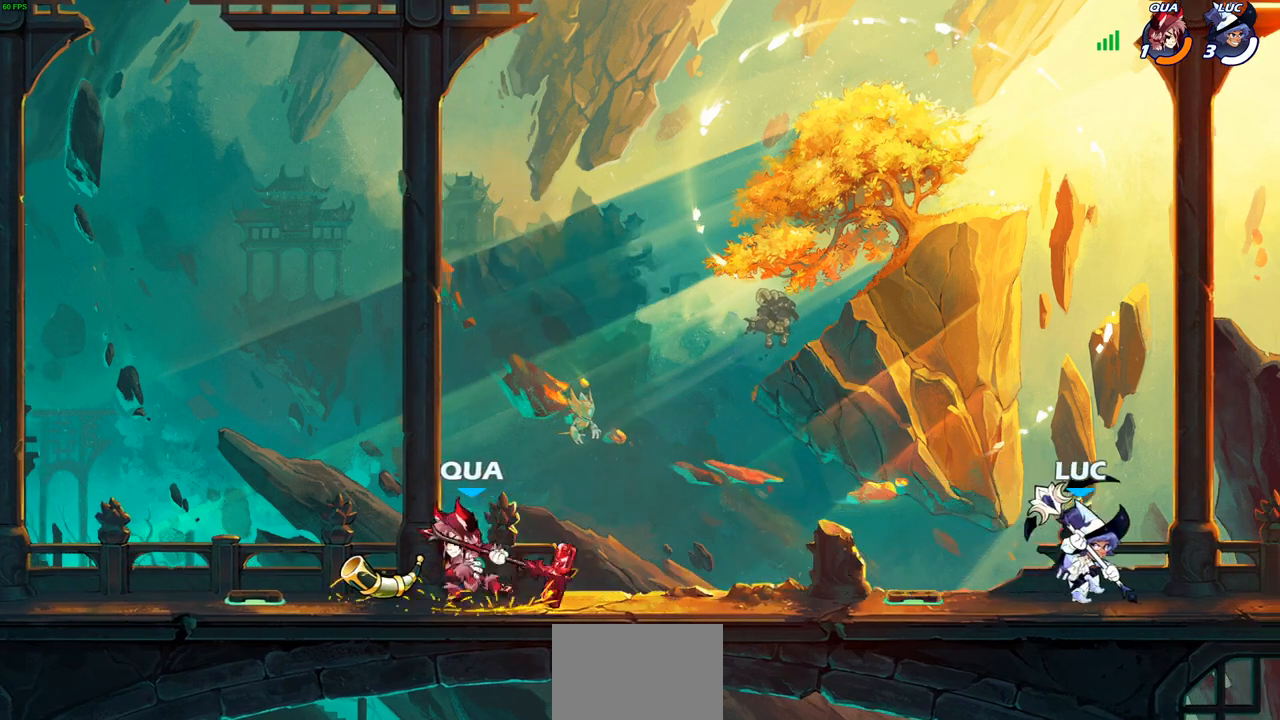
{"buttons": [], "left_stick": "center", "right_stick": "center", "events": [[17, "left_stick", "left"], [267, "R2", "down"], [300, "left_stick", "down-left"], [350, "SQUARE", "down"], [433, "R2", "up"], [450, "SQUARE", "up"], [483, "left_stick", "center"]]}
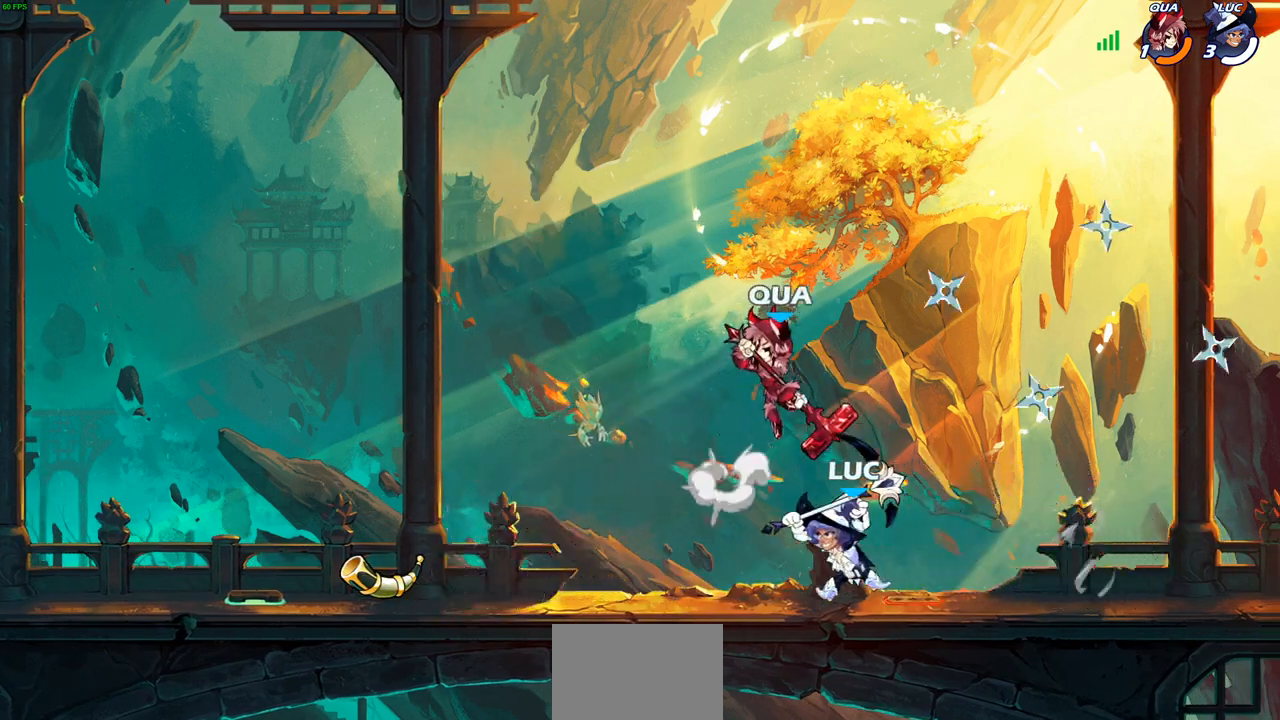
{"buttons": [], "left_stick": "center", "right_stick": "center", "events": []}
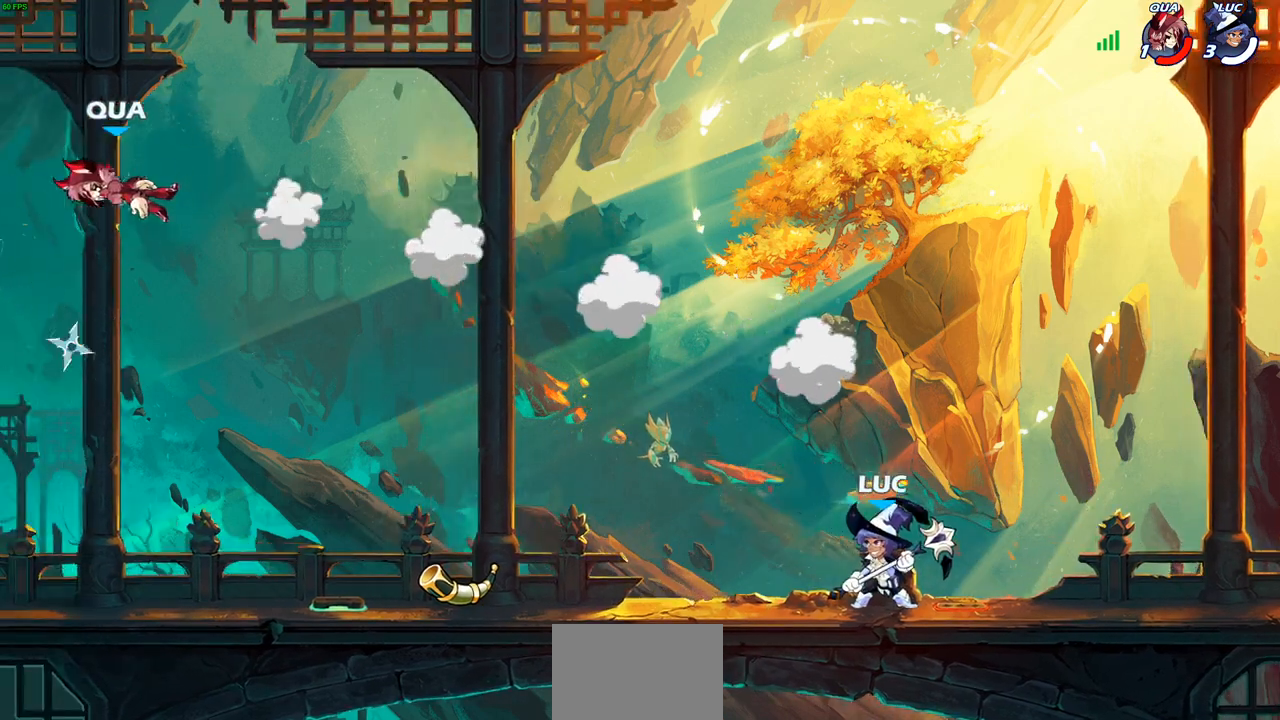
{"buttons": [], "left_stick": "left", "right_stick": "center", "events": [[50, "left_stick", "left"]]}
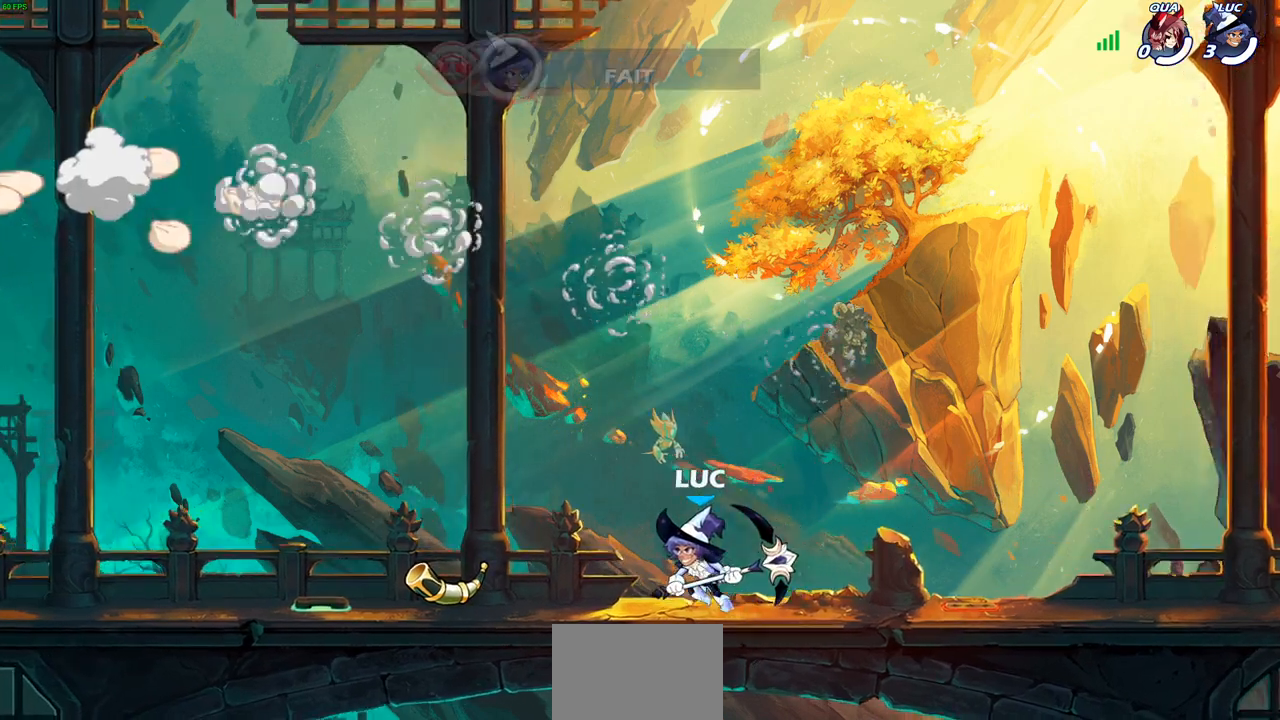
{"buttons": [], "left_stick": "left", "right_stick": "center", "events": []}